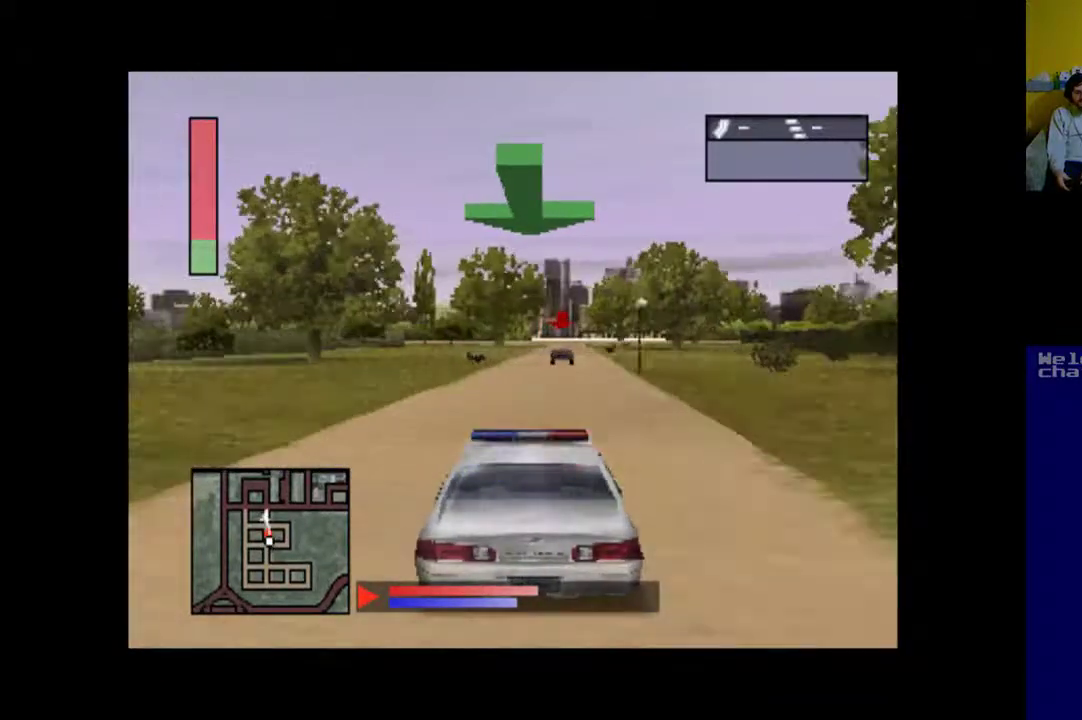
Gameplay with a controller (Xbox layout); each line is a JSON object with the inputs held at the frame after it. "events" lists button and stick changes between this image and that frame as [ms after this image, input, new state], when the widget could be followed in between. Not read: left_stick right_stick.
{"buttons": ["A"], "events": [[217, "DPAD_RIGHT", "down"], [350, "DPAD_RIGHT", "up"]]}
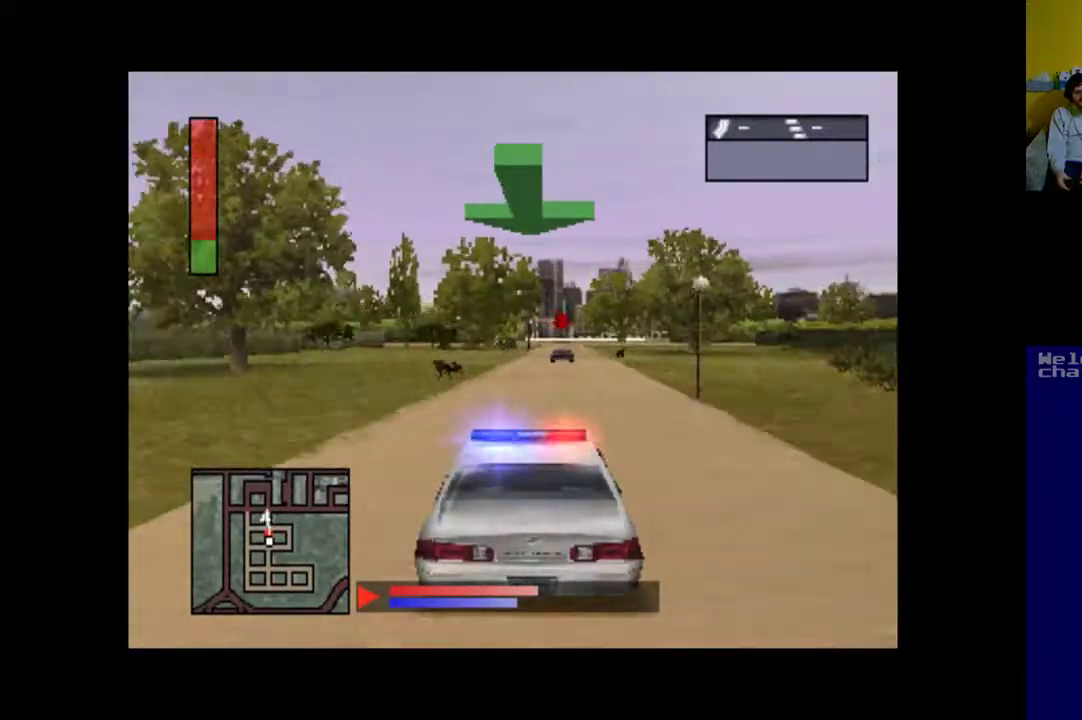
{"buttons": ["A"], "events": []}
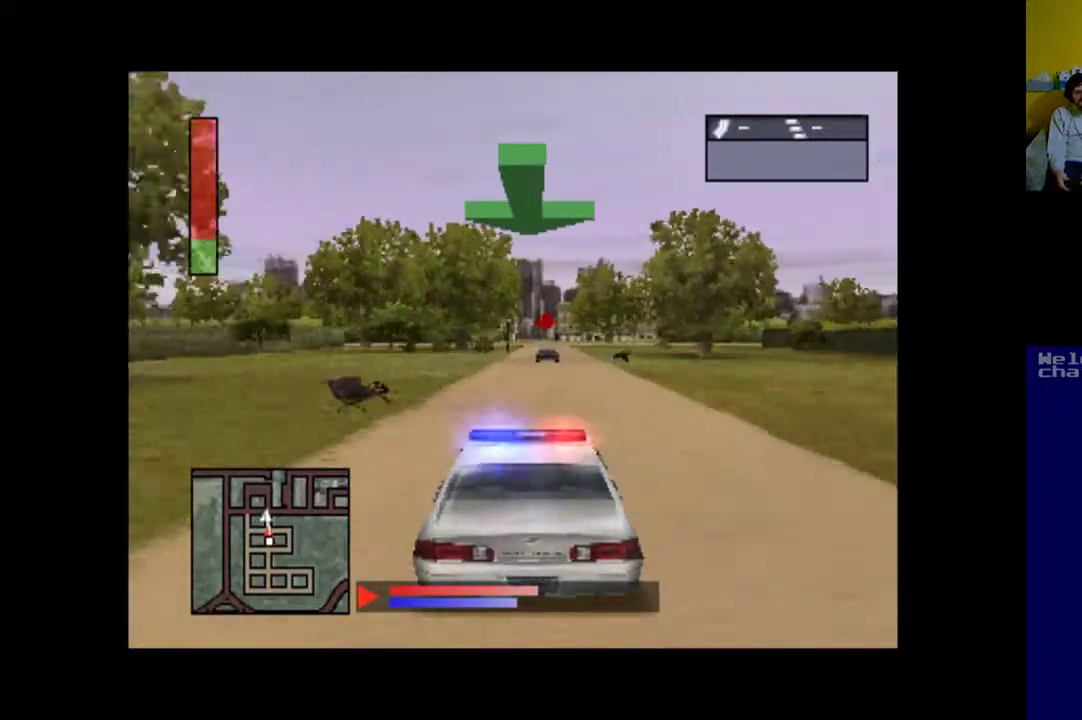
{"buttons": ["A", "R1", "DPAD_RIGHT"], "events": [[483, "DPAD_RIGHT", "down"], [483, "R1", "down"]]}
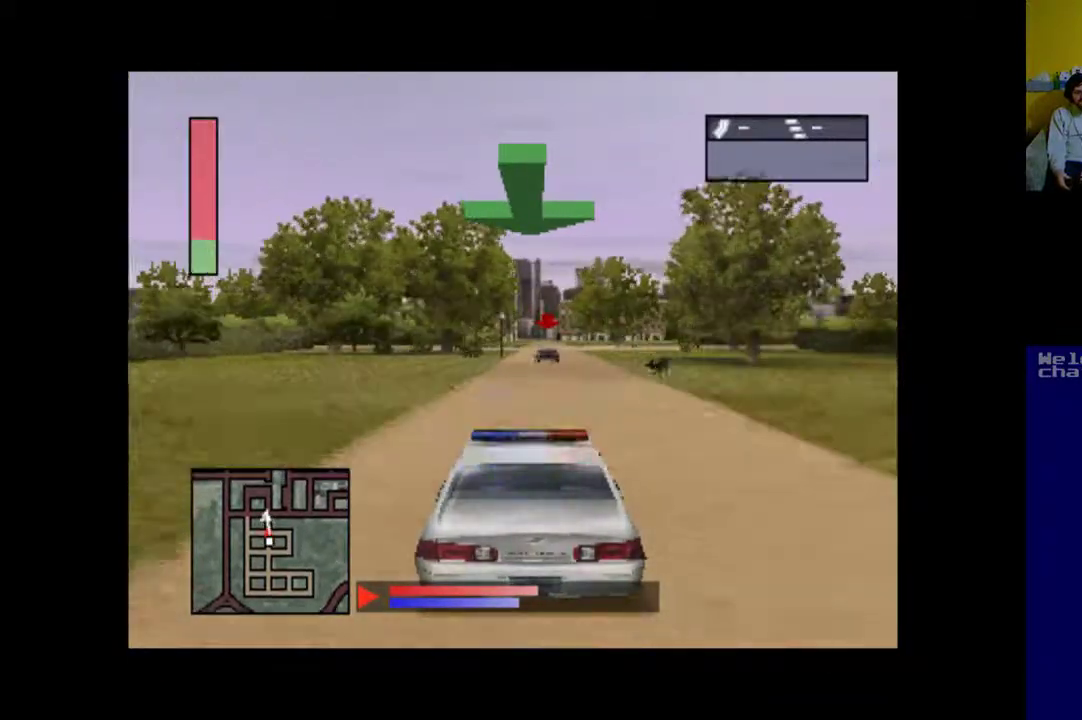
{"buttons": ["A"], "events": [[67, "DPAD_RIGHT", "up"], [117, "R1", "up"]]}
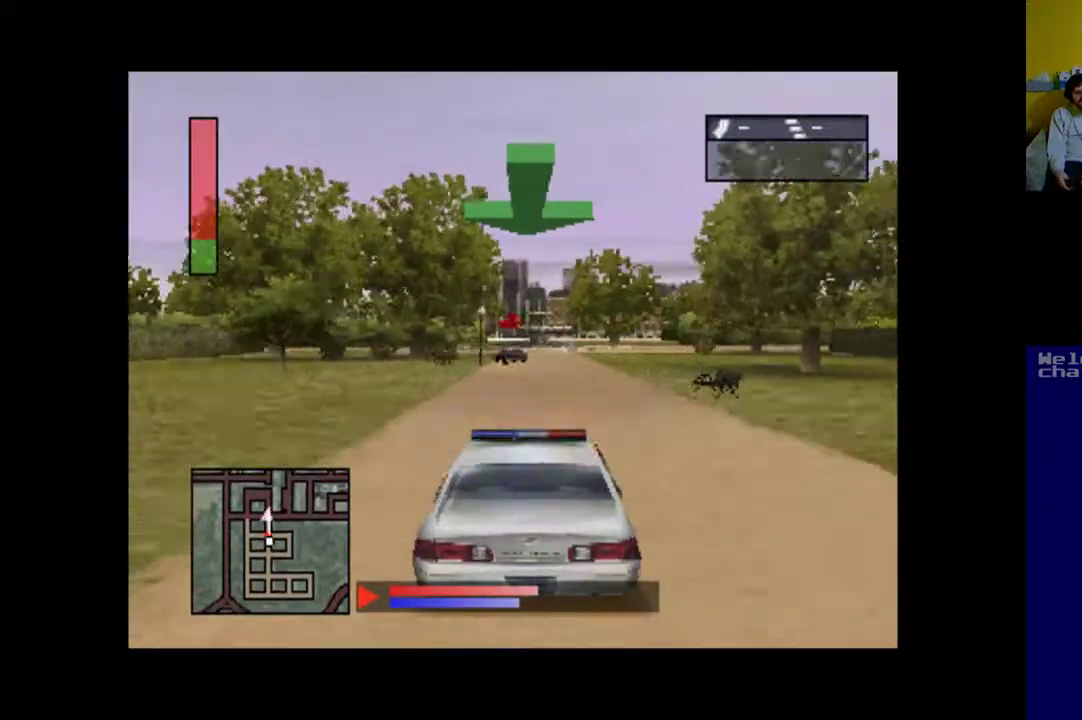
{"buttons": ["A"], "events": [[150, "DPAD_LEFT", "down"], [250, "DPAD_LEFT", "up"]]}
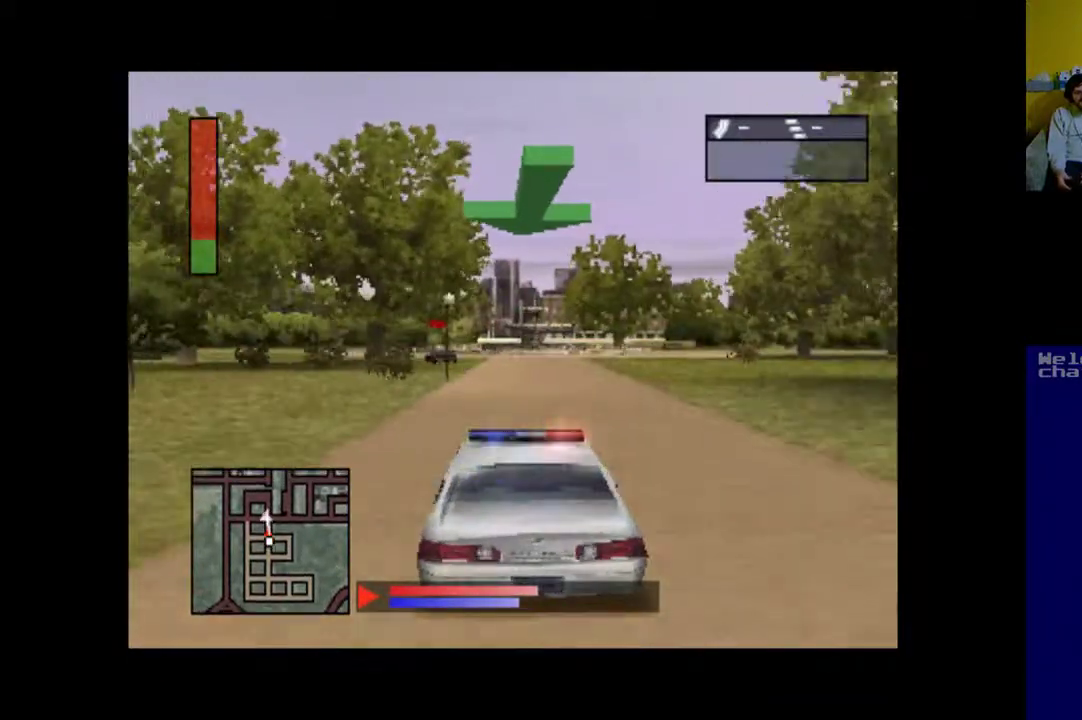
{"buttons": ["A"], "events": []}
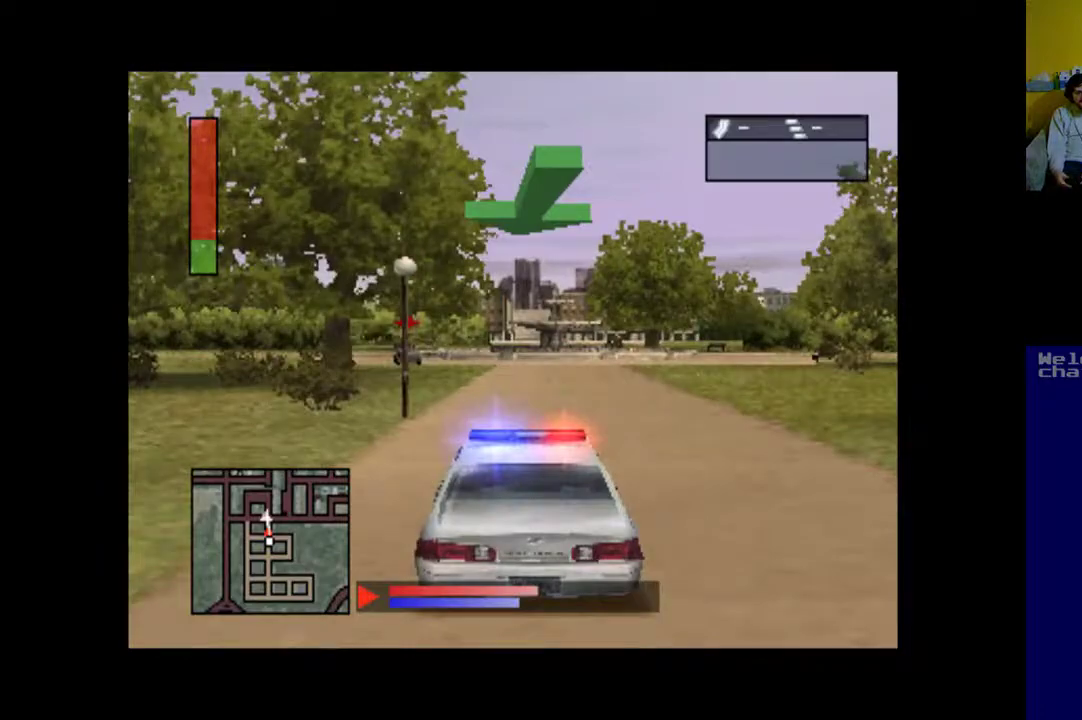
{"buttons": ["DPAD_LEFT"], "events": [[17, "DPAD_LEFT", "down"], [383, "A", "up"]]}
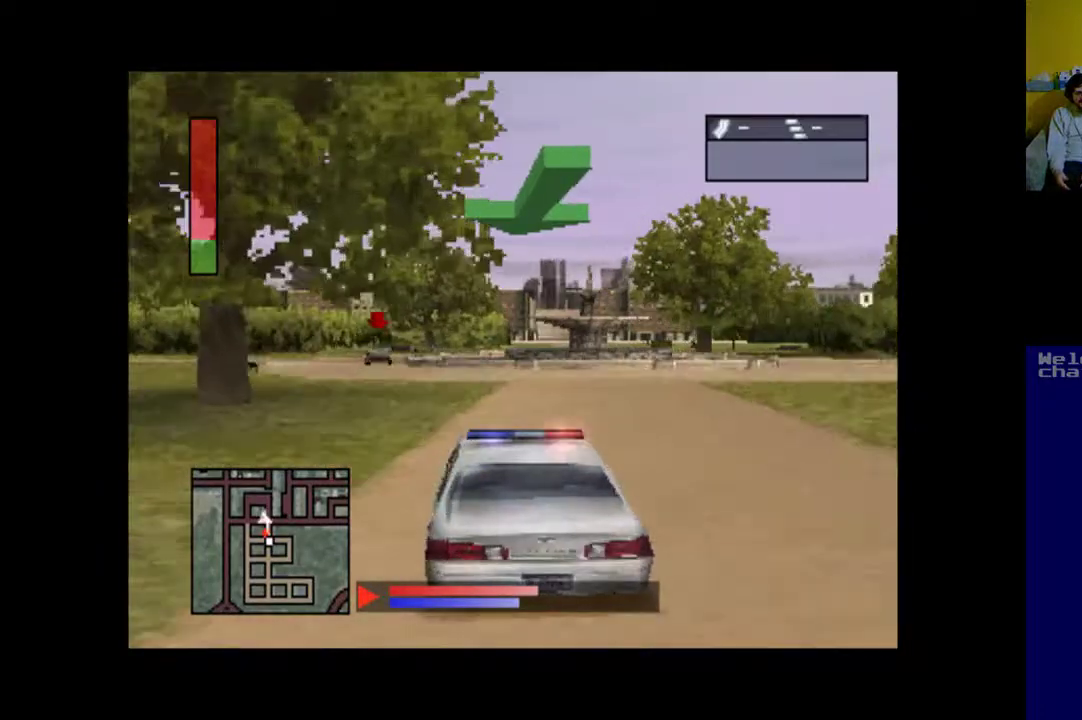
{"buttons": [], "events": [[267, "DPAD_LEFT", "up"]]}
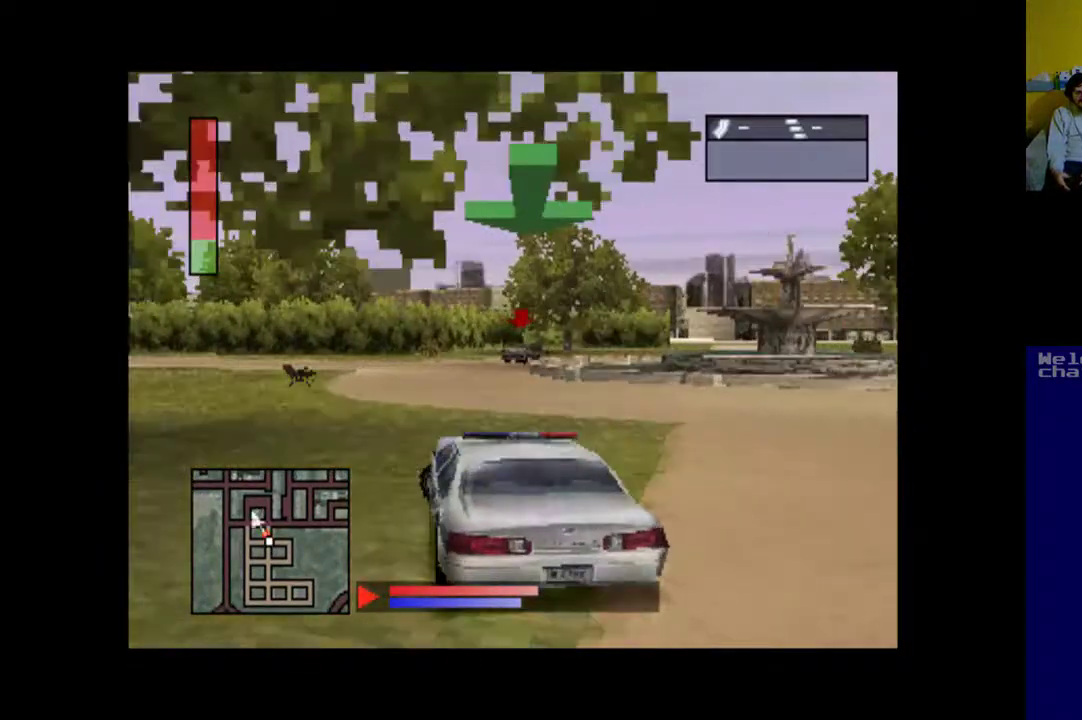
{"buttons": ["A", "DPAD_RIGHT"], "events": [[50, "A", "down"], [283, "DPAD_RIGHT", "down"]]}
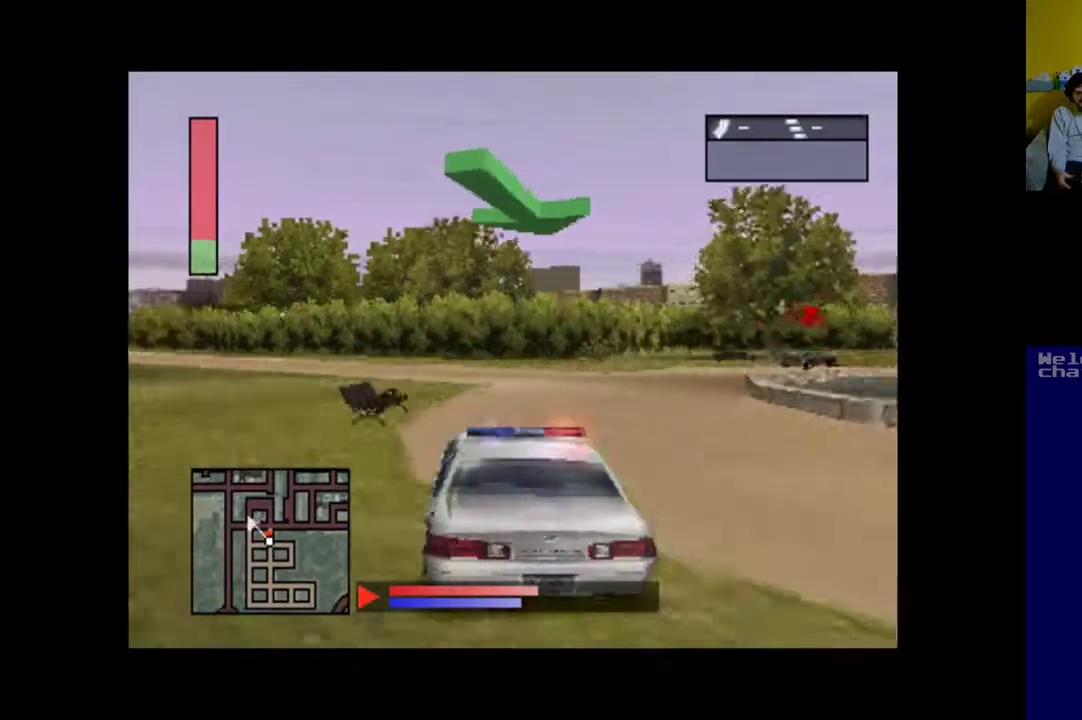
{"buttons": ["DPAD_RIGHT"], "events": [[17, "A", "up"]]}
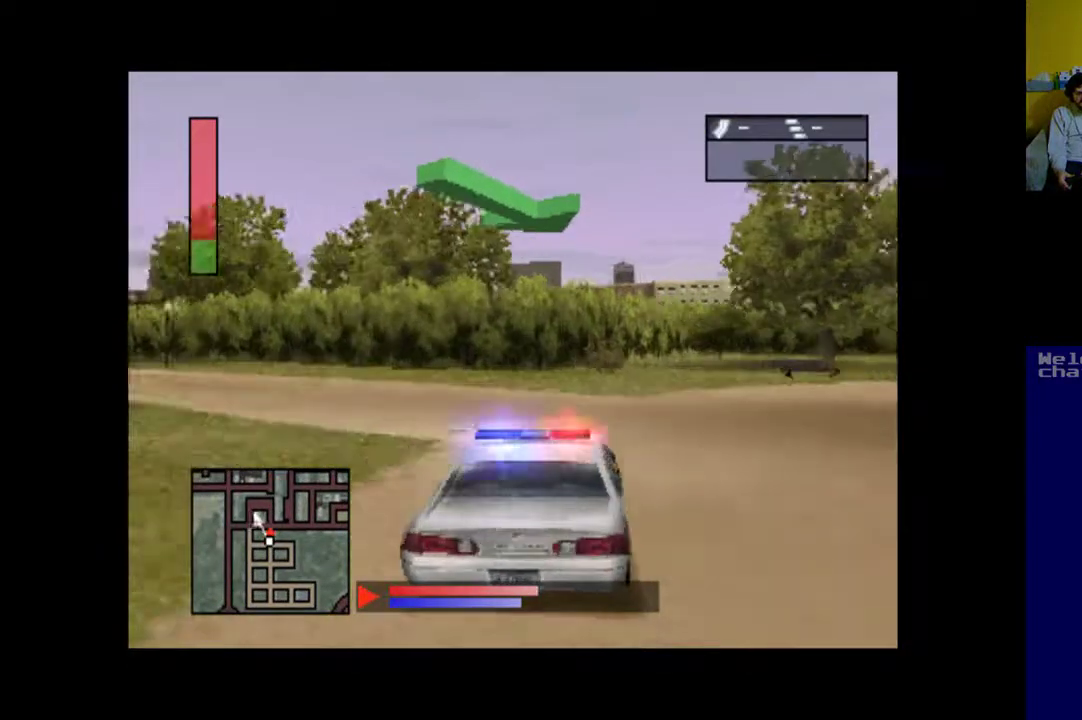
{"buttons": ["DPAD_RIGHT"], "events": []}
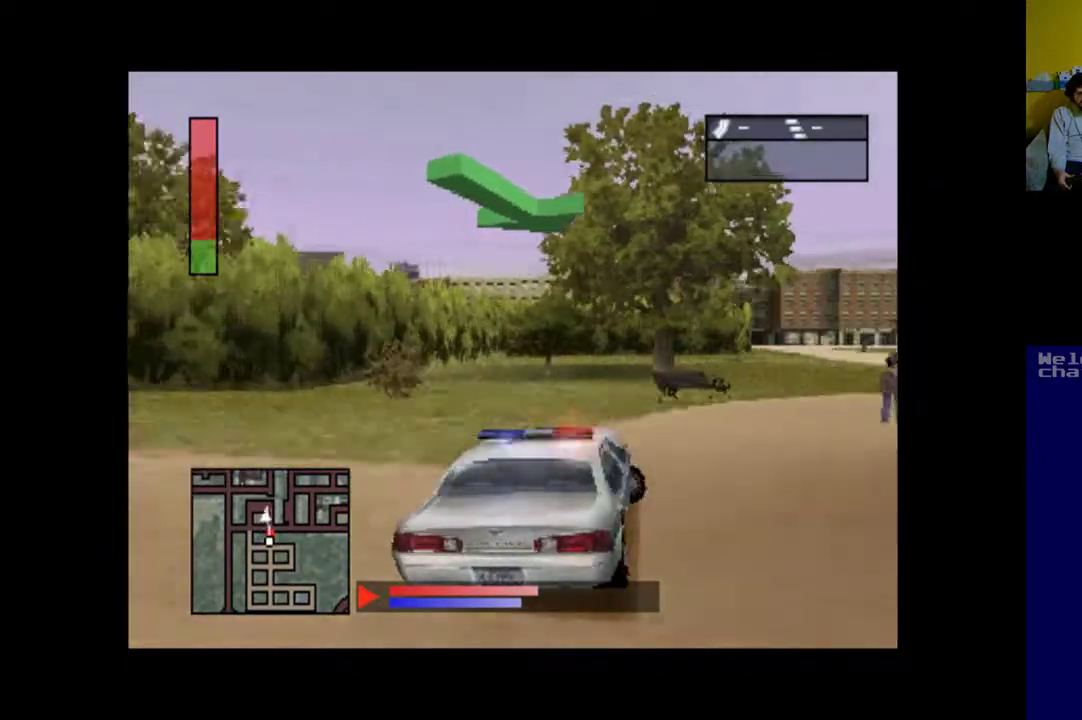
{"buttons": ["DPAD_LEFT"], "events": [[400, "DPAD_RIGHT", "up"], [500, "DPAD_LEFT", "down"]]}
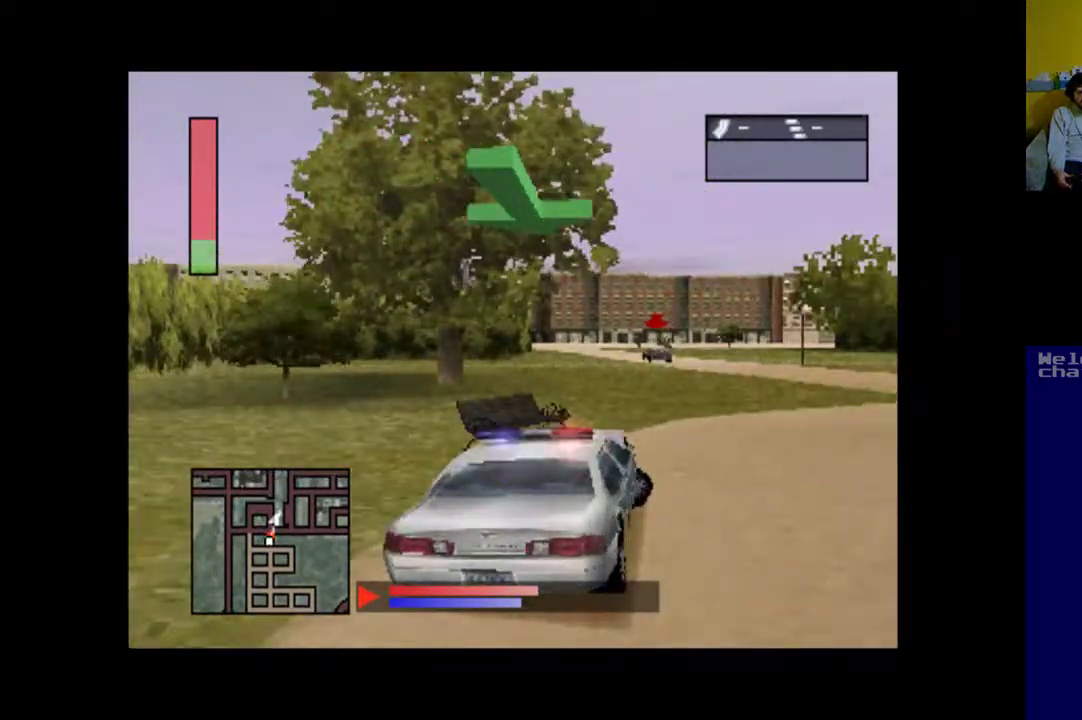
{"buttons": ["A", "DPAD_LEFT"], "events": [[50, "A", "down"]]}
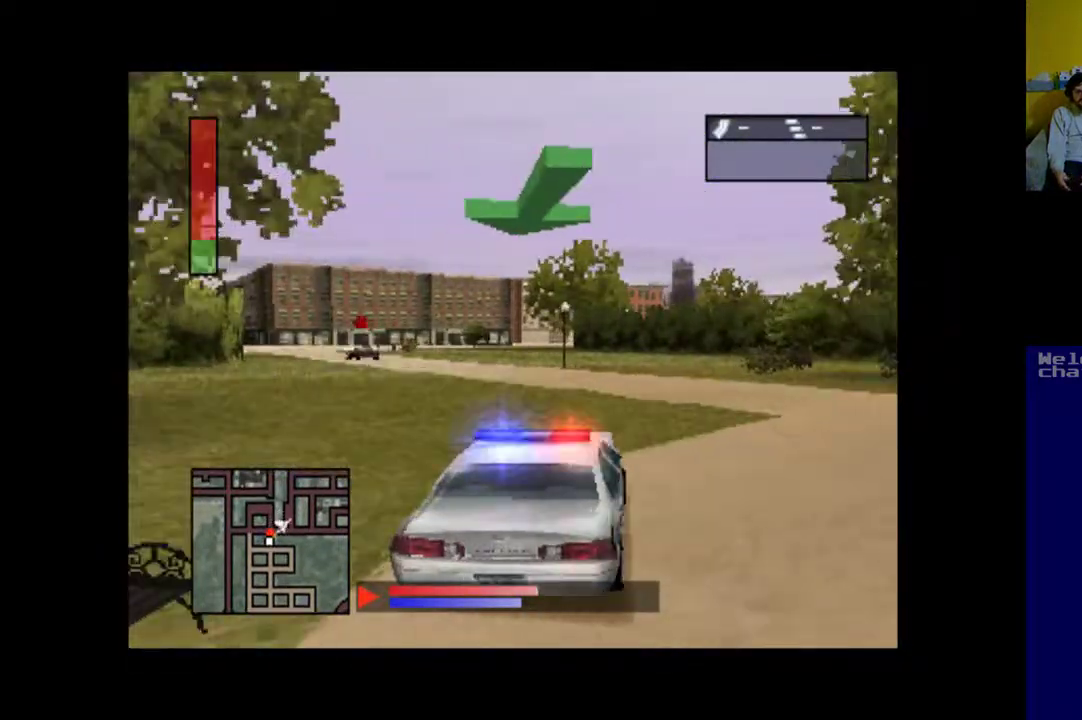
{"buttons": ["A"], "events": [[217, "DPAD_LEFT", "up"]]}
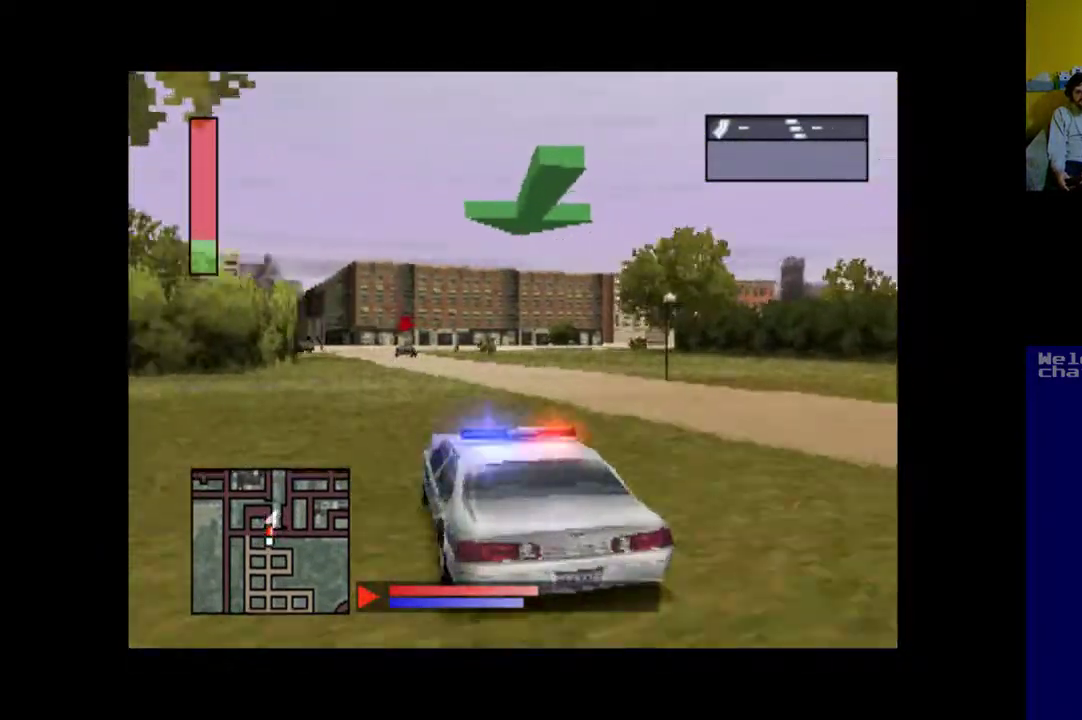
{"buttons": ["A"], "events": [[83, "DPAD_RIGHT", "down"], [200, "DPAD_RIGHT", "up"], [383, "DPAD_RIGHT", "down"], [500, "DPAD_RIGHT", "up"]]}
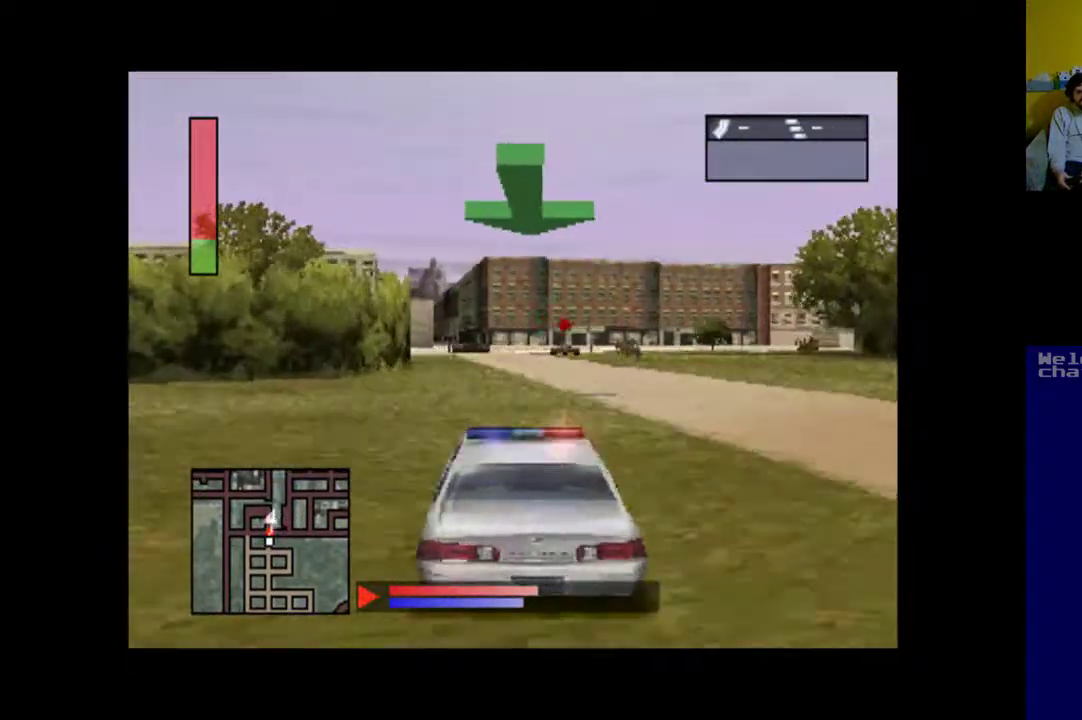
{"buttons": ["A"], "events": []}
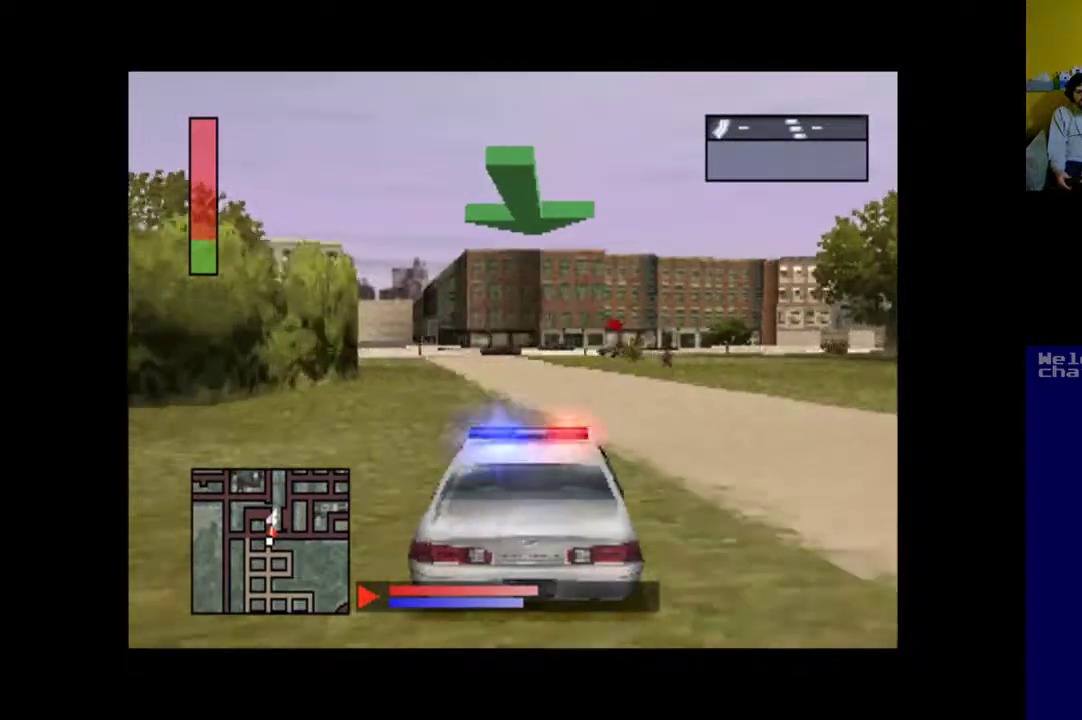
{"buttons": ["A", "DPAD_RIGHT"], "events": [[450, "DPAD_RIGHT", "down"]]}
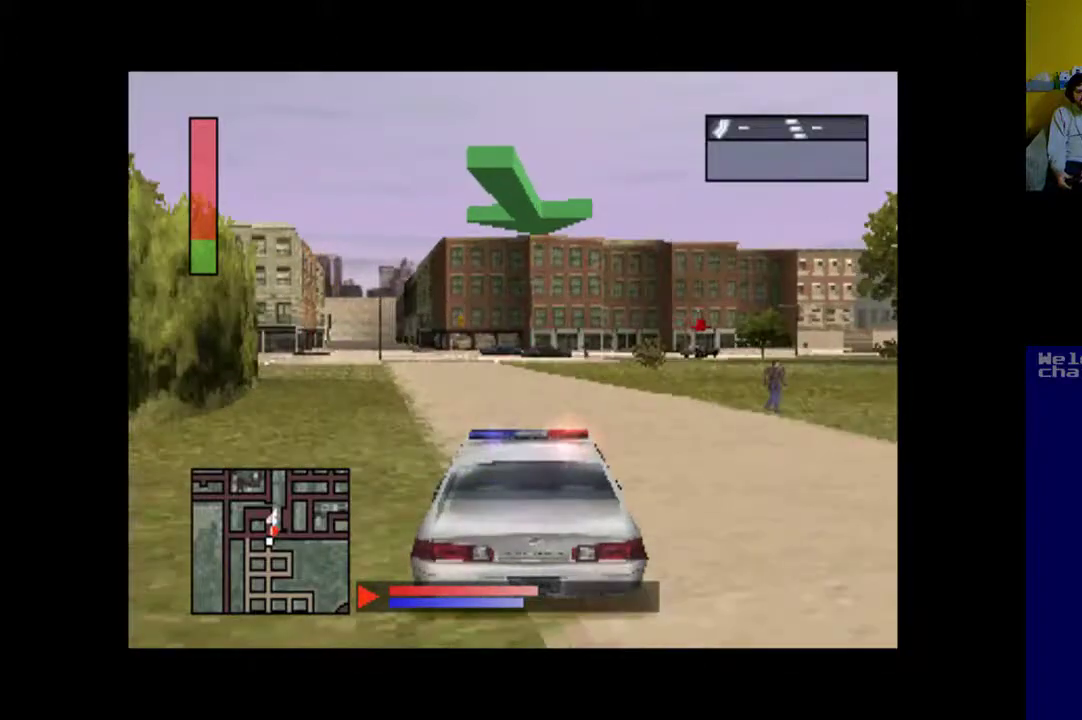
{"buttons": ["A"], "events": [[483, "DPAD_RIGHT", "up"]]}
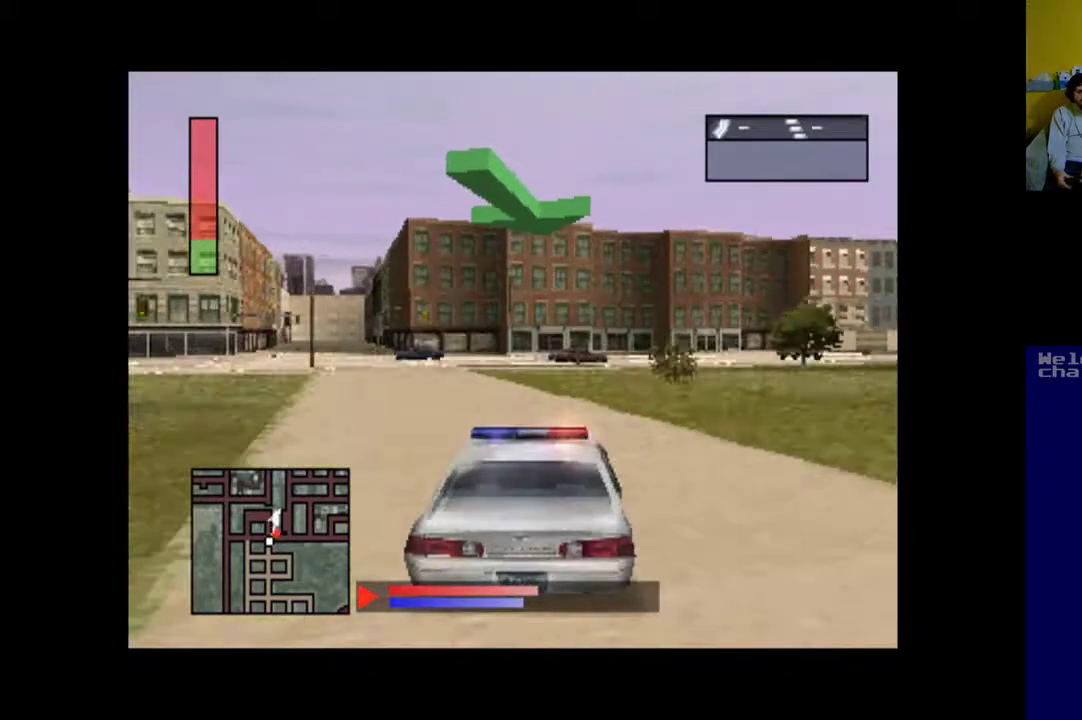
{"buttons": ["A", "DPAD_RIGHT"], "events": [[417, "DPAD_RIGHT", "down"]]}
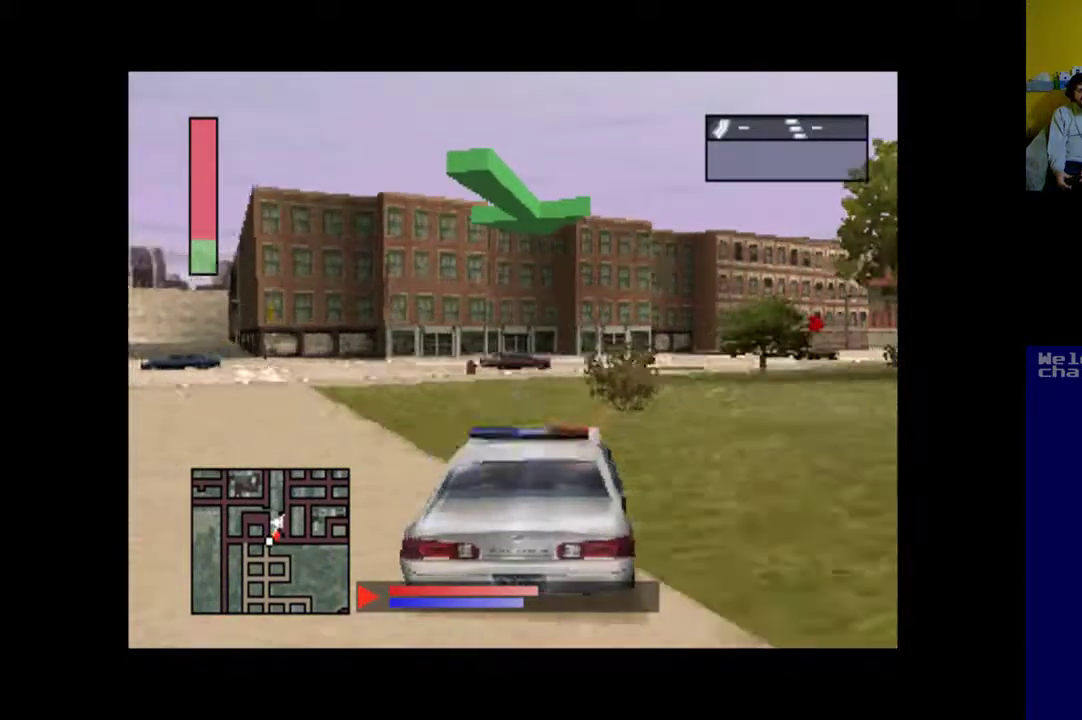
{"buttons": ["A", "DPAD_RIGHT"], "events": [[117, "DPAD_RIGHT", "up"], [183, "DPAD_RIGHT", "down"]]}
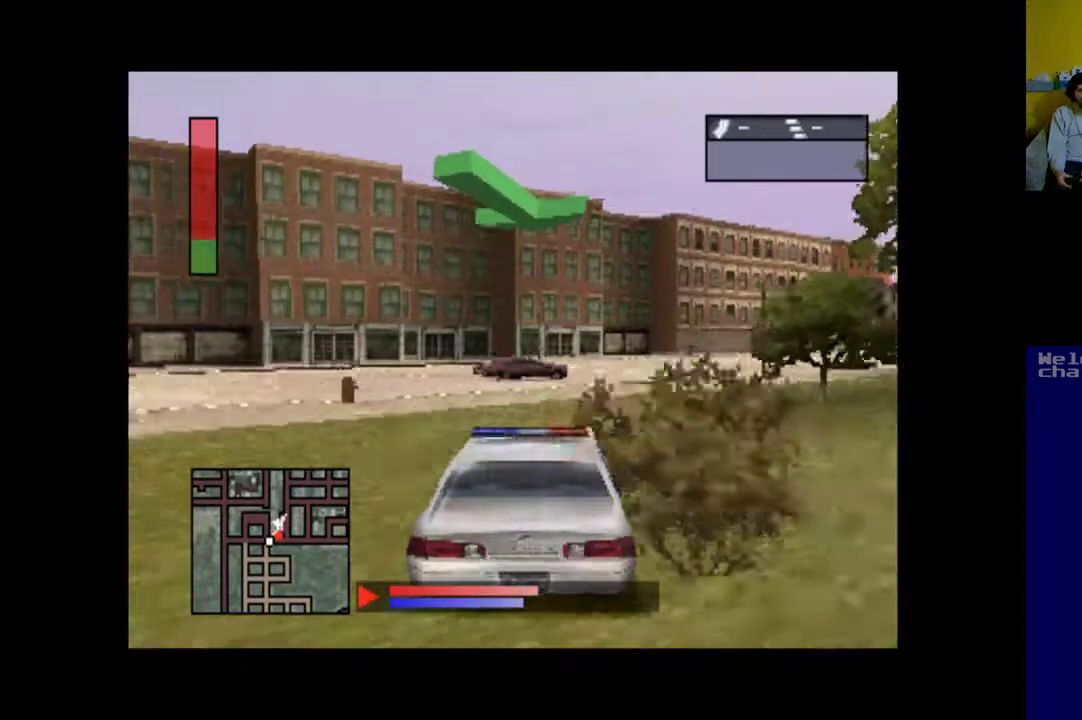
{"buttons": ["A", "DPAD_RIGHT"], "events": []}
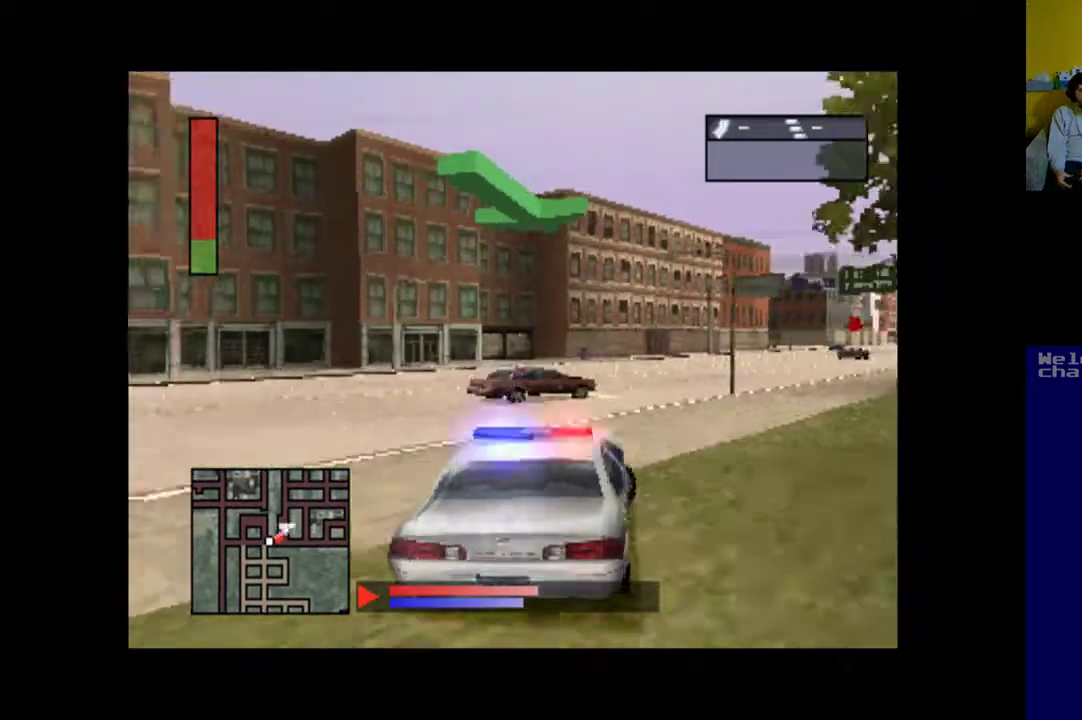
{"buttons": ["A"], "events": [[350, "DPAD_RIGHT", "up"]]}
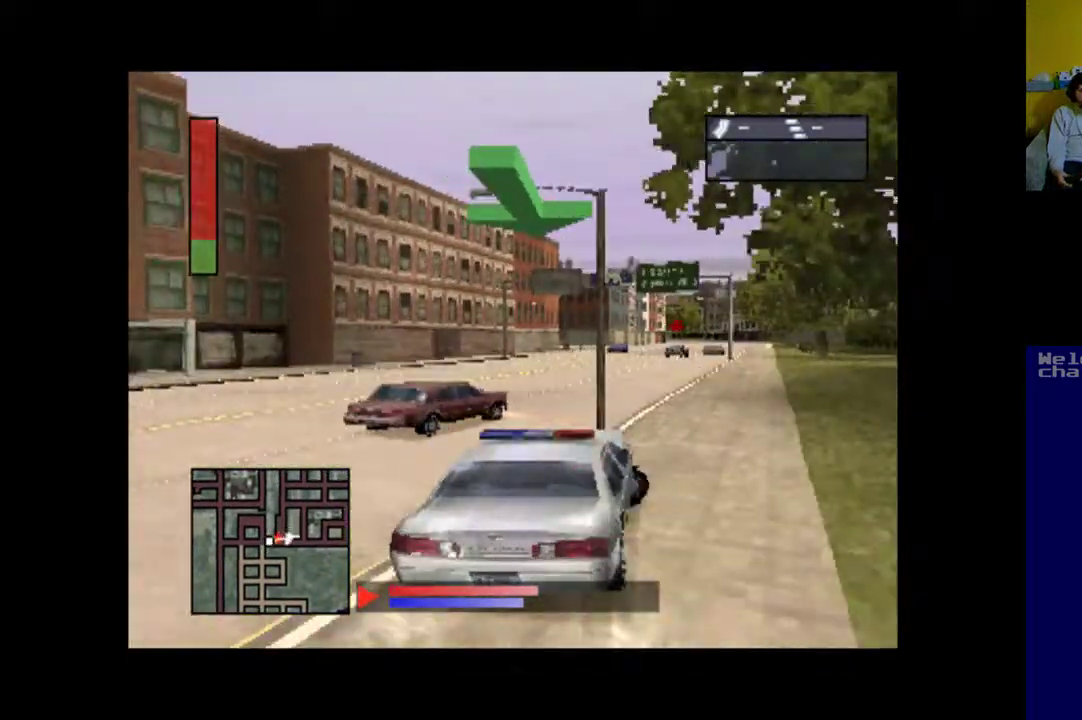
{"buttons": ["A"], "events": [[183, "DPAD_LEFT", "down"], [400, "DPAD_LEFT", "up"]]}
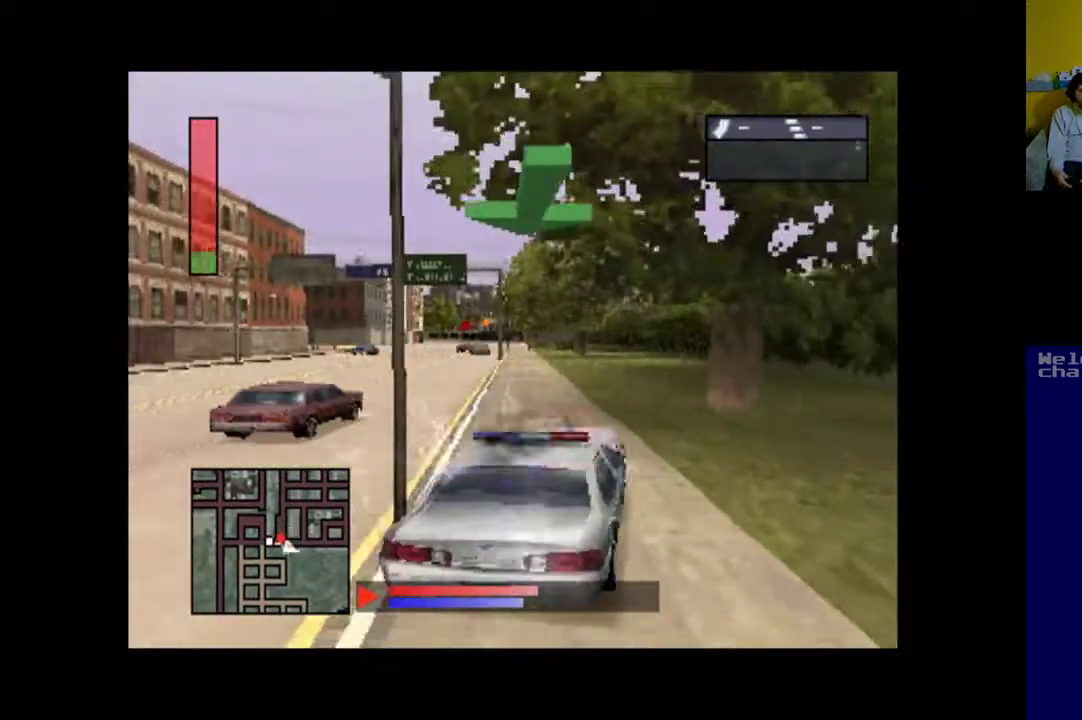
{"buttons": ["A", "DPAD_RIGHT"], "events": [[17, "DPAD_LEFT", "down"], [283, "DPAD_LEFT", "up"], [417, "DPAD_RIGHT", "down"]]}
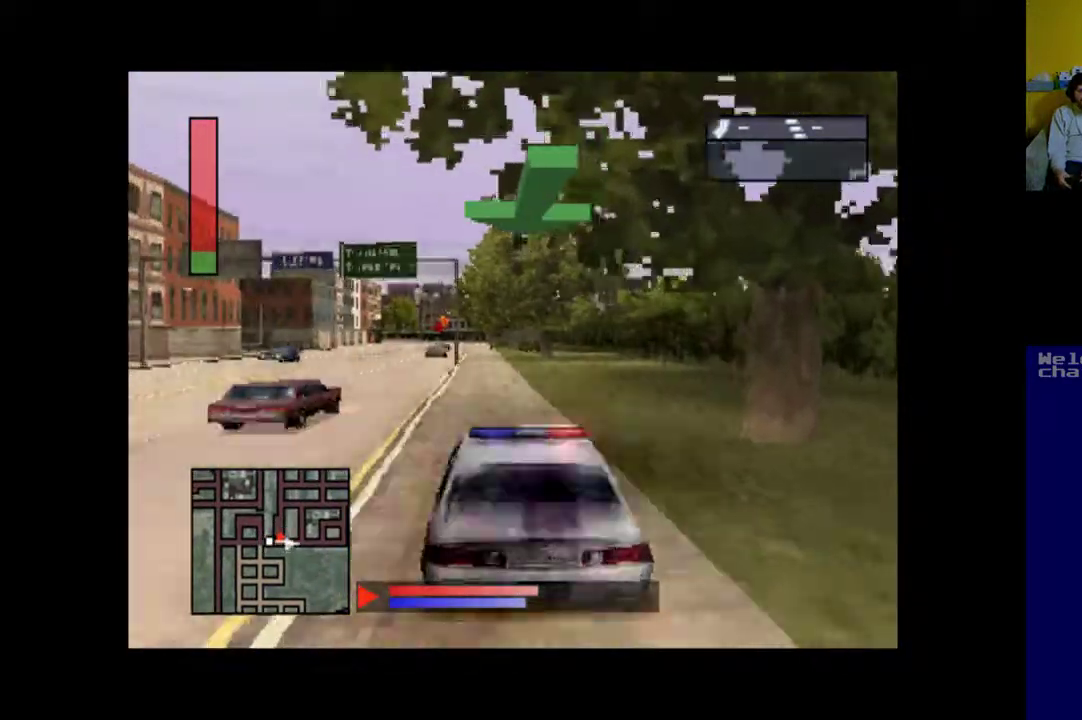
{"buttons": ["A", "DPAD_LEFT"], "events": [[183, "DPAD_RIGHT", "up"], [450, "DPAD_LEFT", "down"]]}
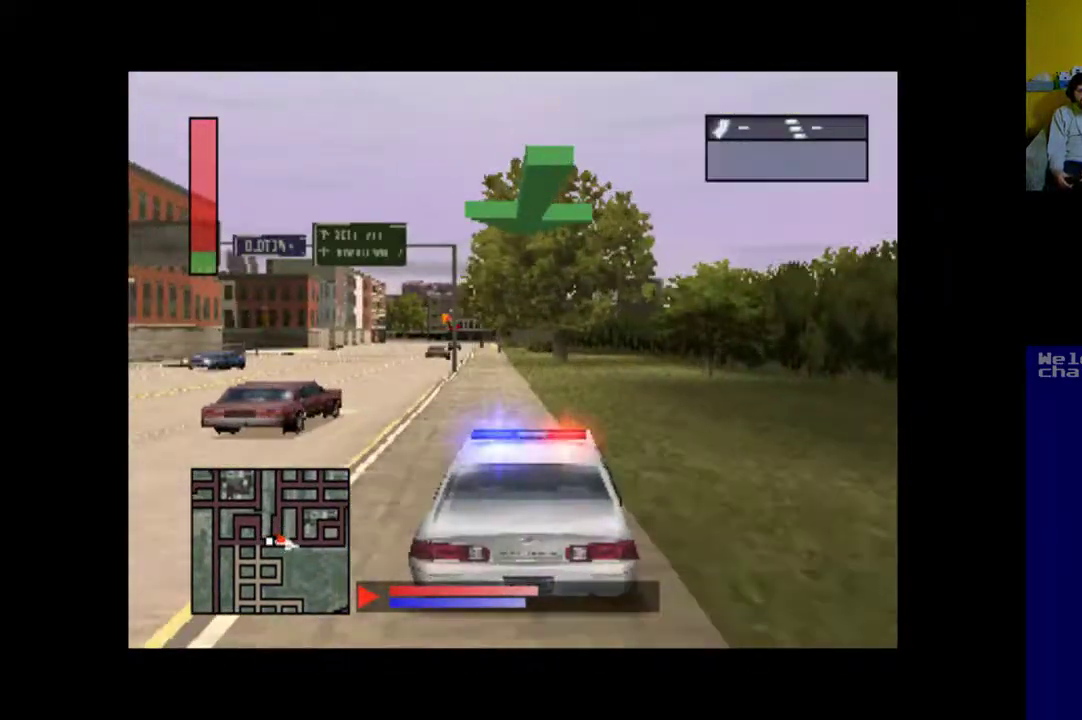
{"buttons": ["A"], "events": [[83, "DPAD_LEFT", "up"], [217, "DPAD_LEFT", "down"], [383, "DPAD_LEFT", "up"]]}
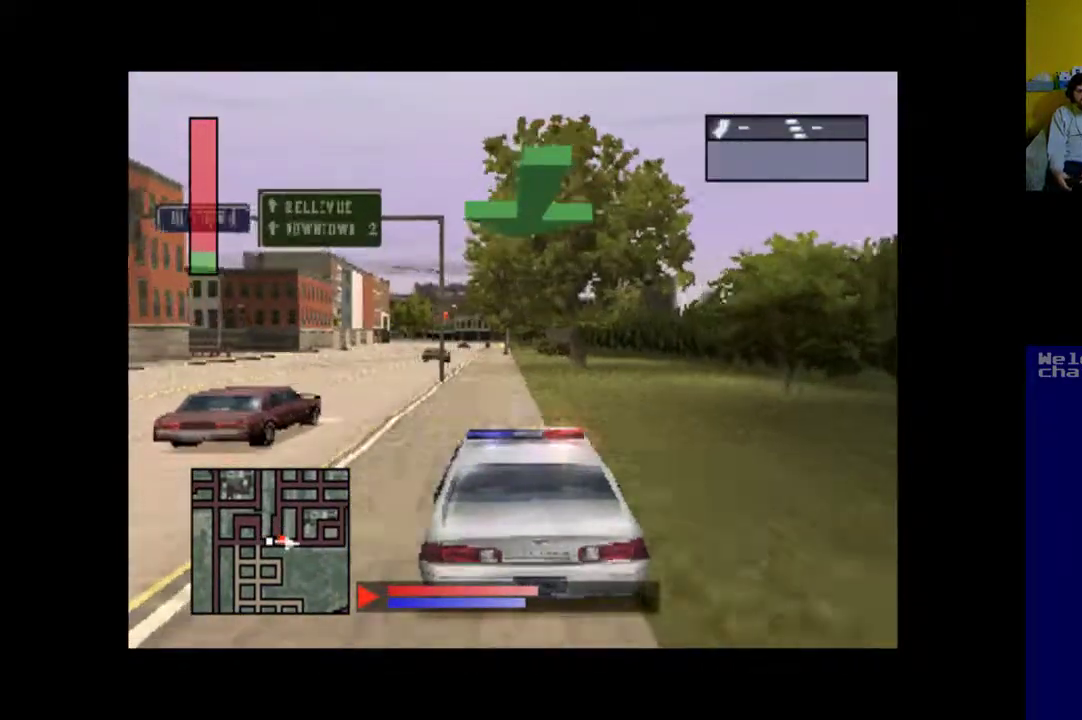
{"buttons": ["A", "DPAD_RIGHT"], "events": [[417, "DPAD_RIGHT", "down"]]}
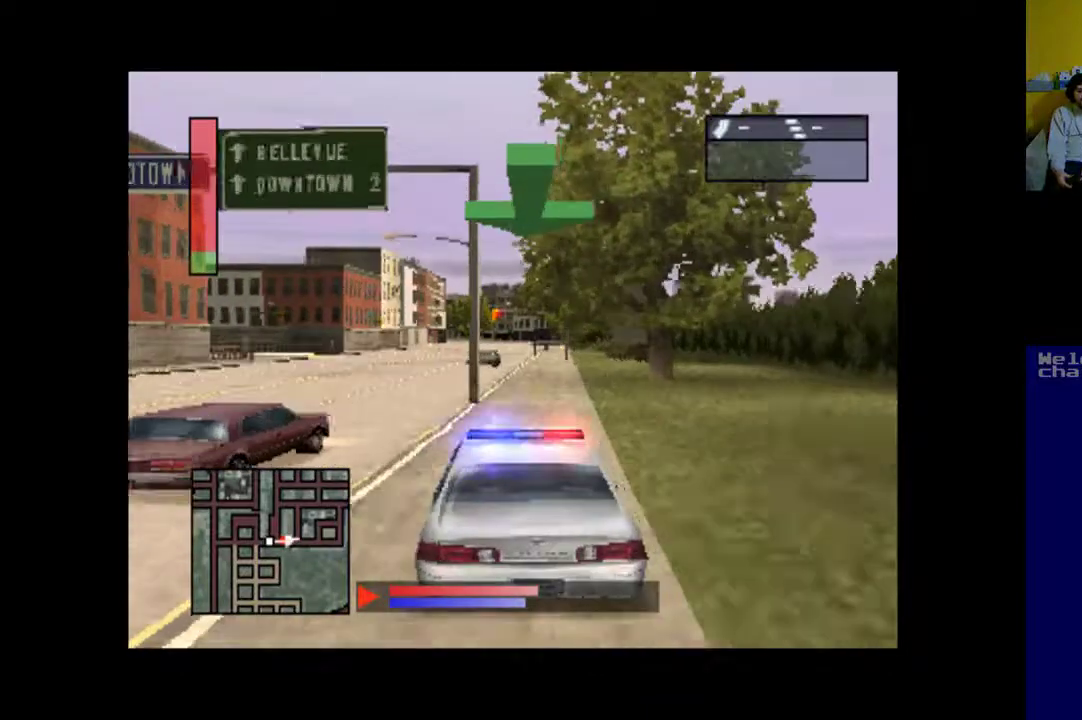
{"buttons": ["A"], "events": [[183, "DPAD_RIGHT", "up"], [317, "DPAD_LEFT", "down"], [483, "DPAD_LEFT", "up"]]}